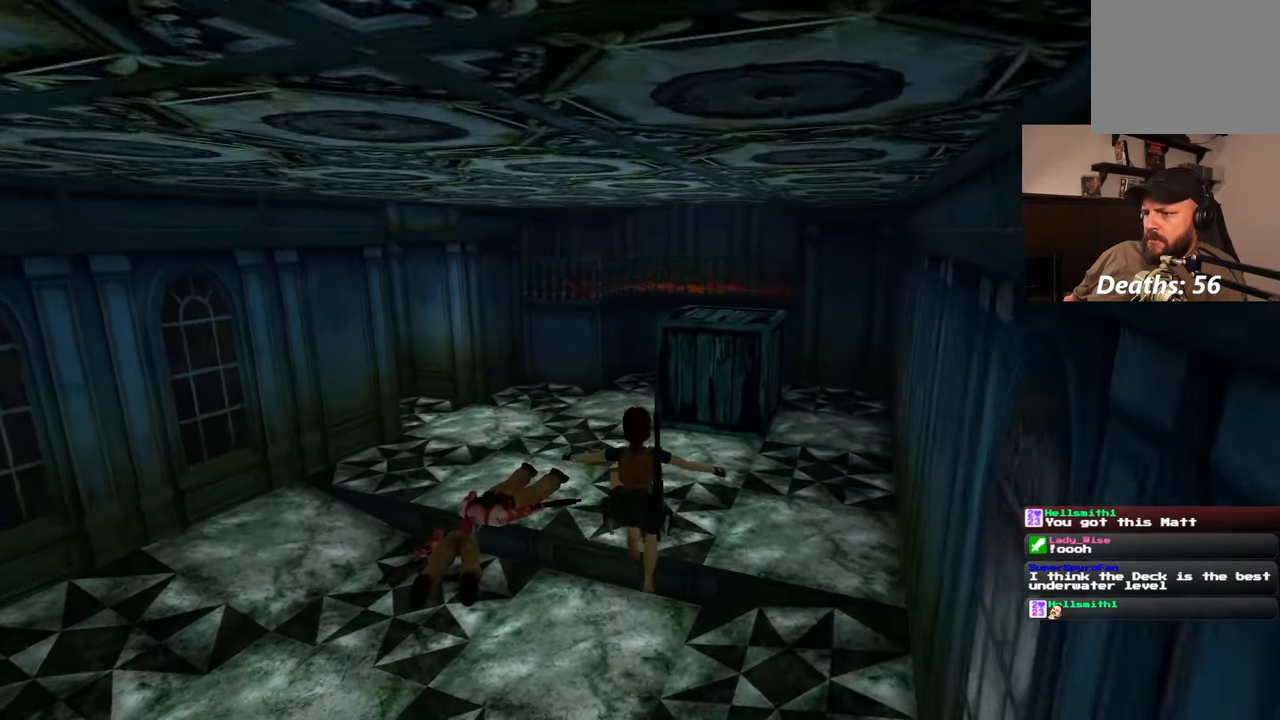
Gameplay with a controller (PlayStation layout); each line is a JSON object with the inputs held at the frame after it. "events" lists button and stick changes between this image and that frame as [ms after this image, input, new state], when the widget could be followed in between. Not read: L2 L3 R3 START.
{"buttons": ["R2"], "left_stick": "up", "right_stick": "center", "events": [[133, "right_stick", "center"]]}
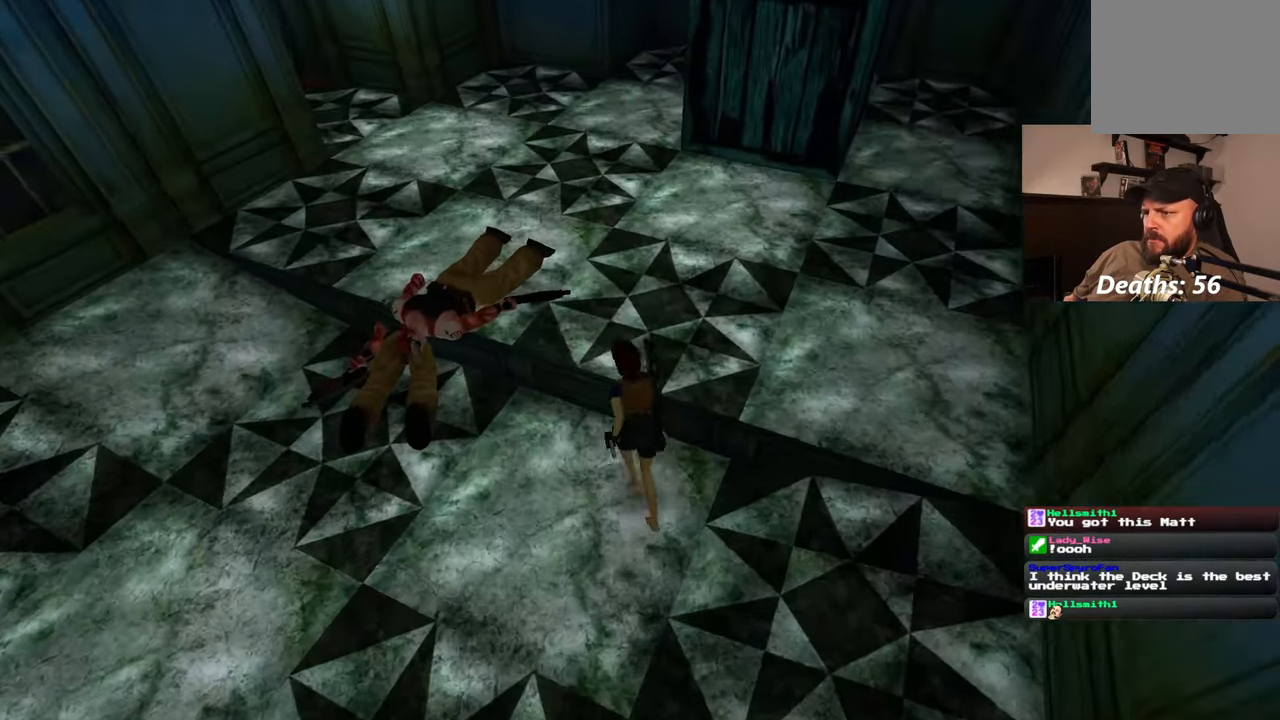
{"buttons": ["R2"], "left_stick": "up", "right_stick": "down-left", "events": [[417, "right_stick", "down-left"]]}
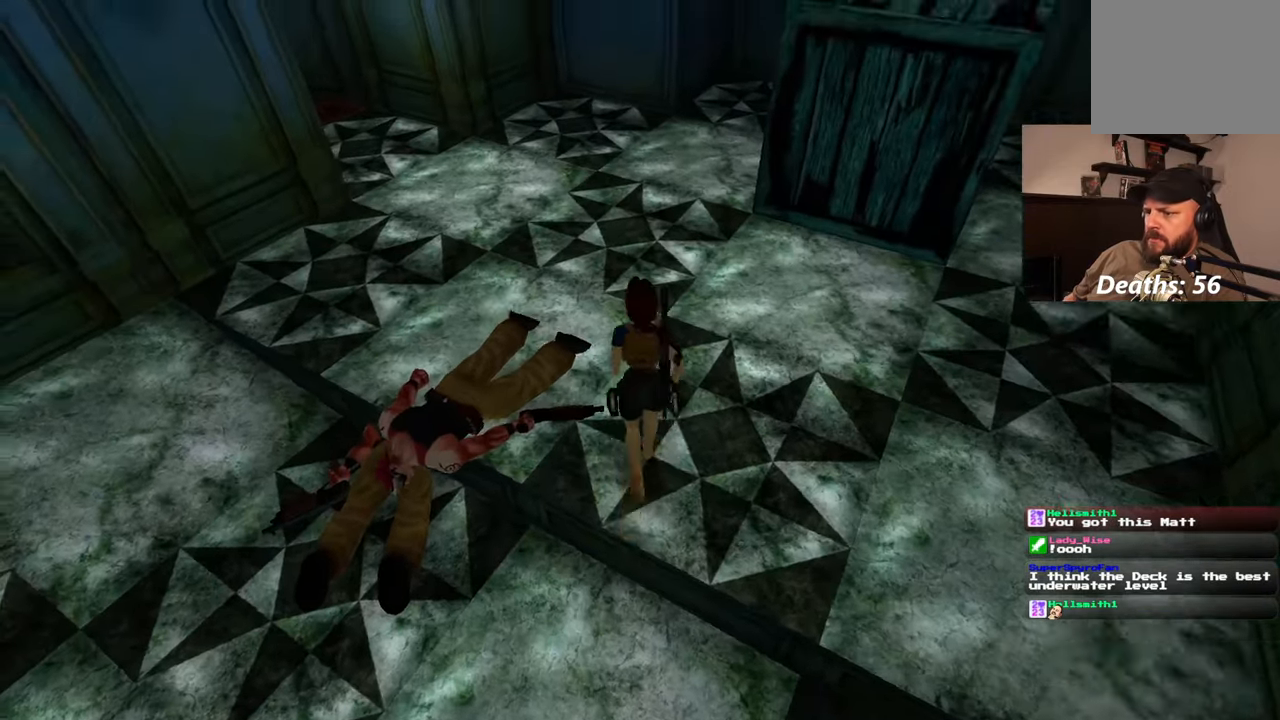
{"buttons": ["R2"], "left_stick": "left", "right_stick": "left", "events": [[67, "R2", "up"], [133, "R2", "down"], [267, "left_stick", "up-left"], [283, "right_stick", "left"], [367, "left_stick", "left"]]}
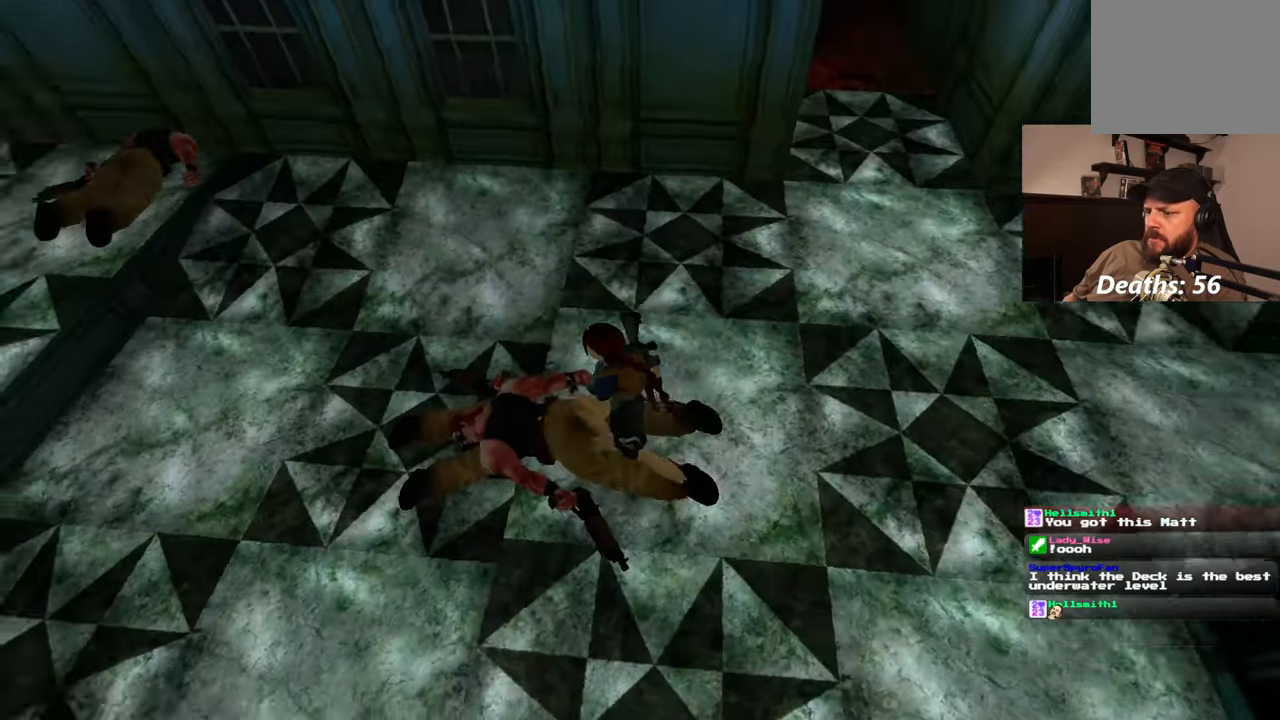
{"buttons": ["R2"], "left_stick": "up-left", "right_stick": "up-left", "events": [[117, "right_stick", "up-left"], [150, "left_stick", "up-left"], [200, "R2", "up"], [417, "R2", "down"]]}
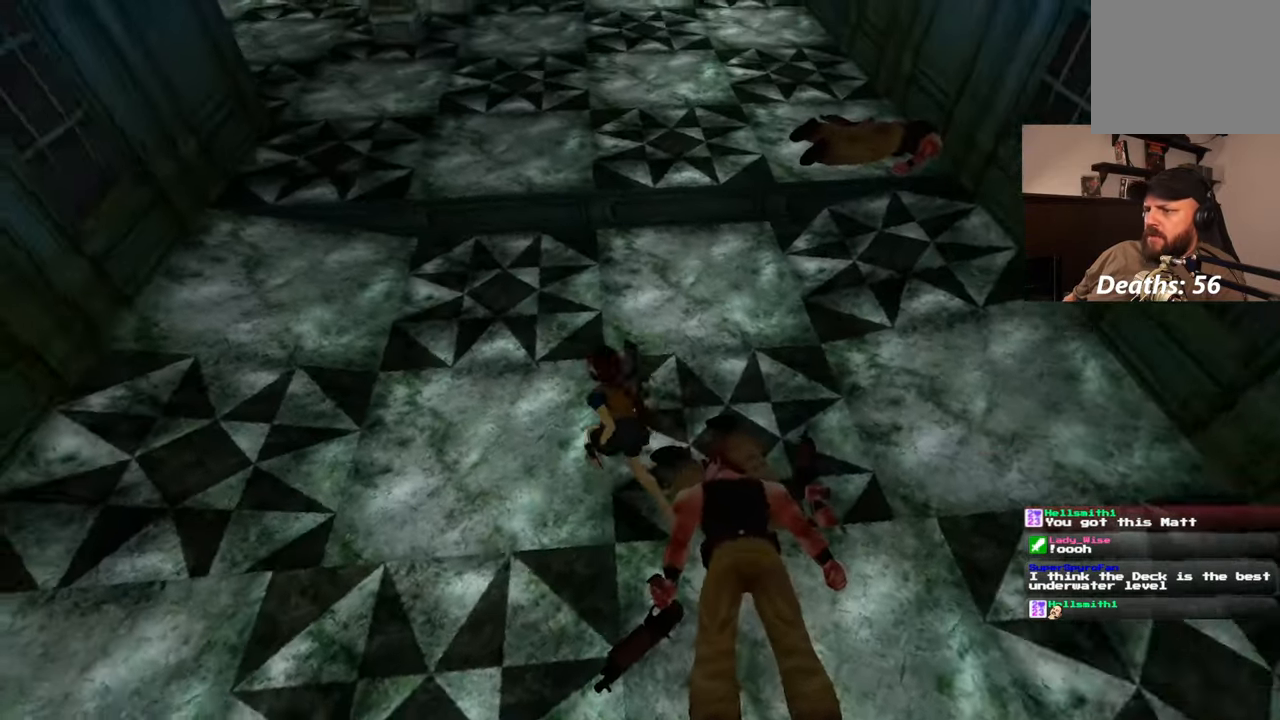
{"buttons": ["SQUARE"], "left_stick": "up", "right_stick": "center", "events": [[50, "R2", "up"], [133, "left_stick", "up"], [233, "R2", "down"], [233, "right_stick", "center"], [450, "SQUARE", "down"], [467, "R2", "up"]]}
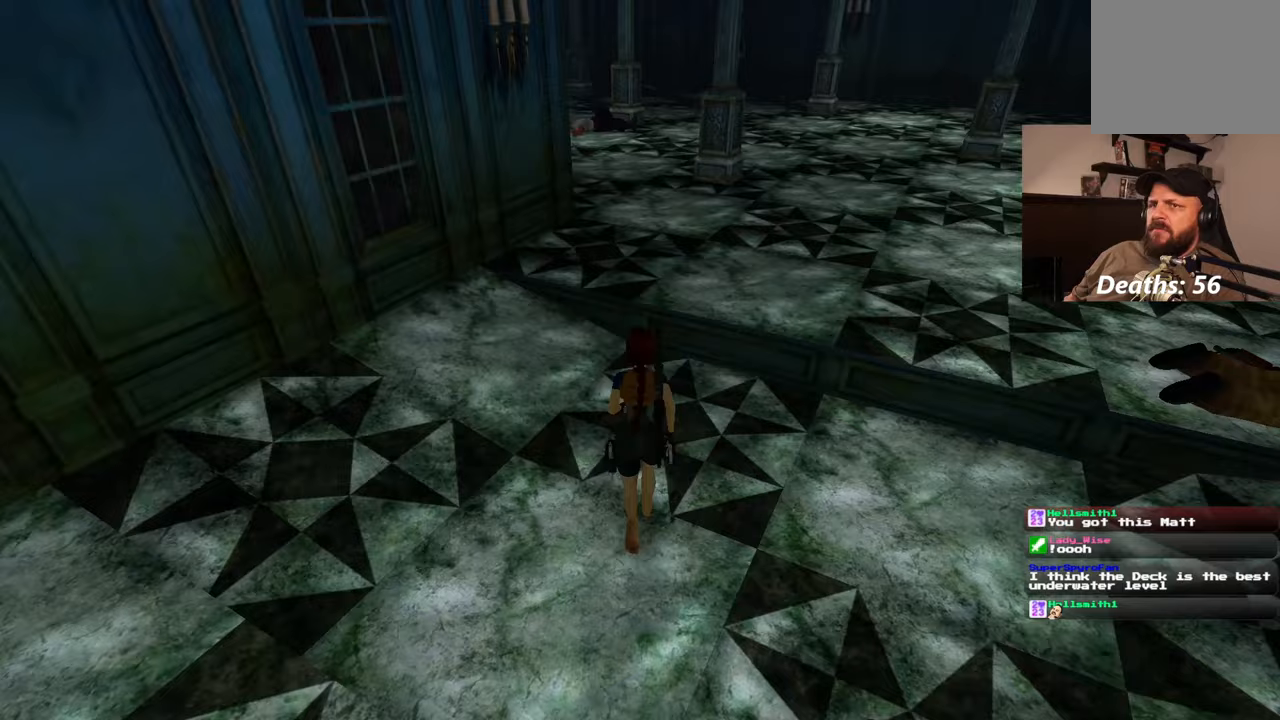
{"buttons": ["R2"], "left_stick": "center", "right_stick": "center", "events": [[217, "R2", "down"], [283, "R2", "up"], [300, "left_stick", "center"], [333, "R2", "down"], [333, "SQUARE", "up"]]}
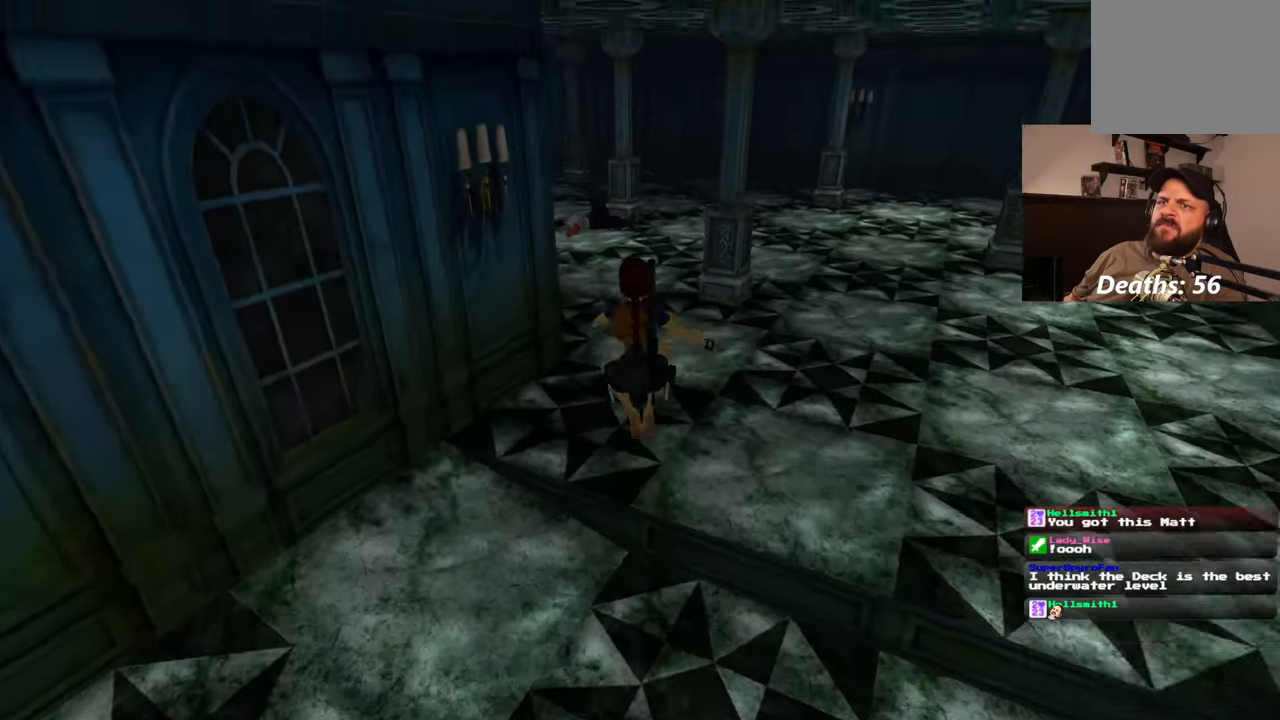
{"buttons": [], "left_stick": "up", "right_stick": "center", "events": [[200, "left_stick", "up"], [250, "R2", "up"], [383, "R2", "down"], [500, "R2", "up"]]}
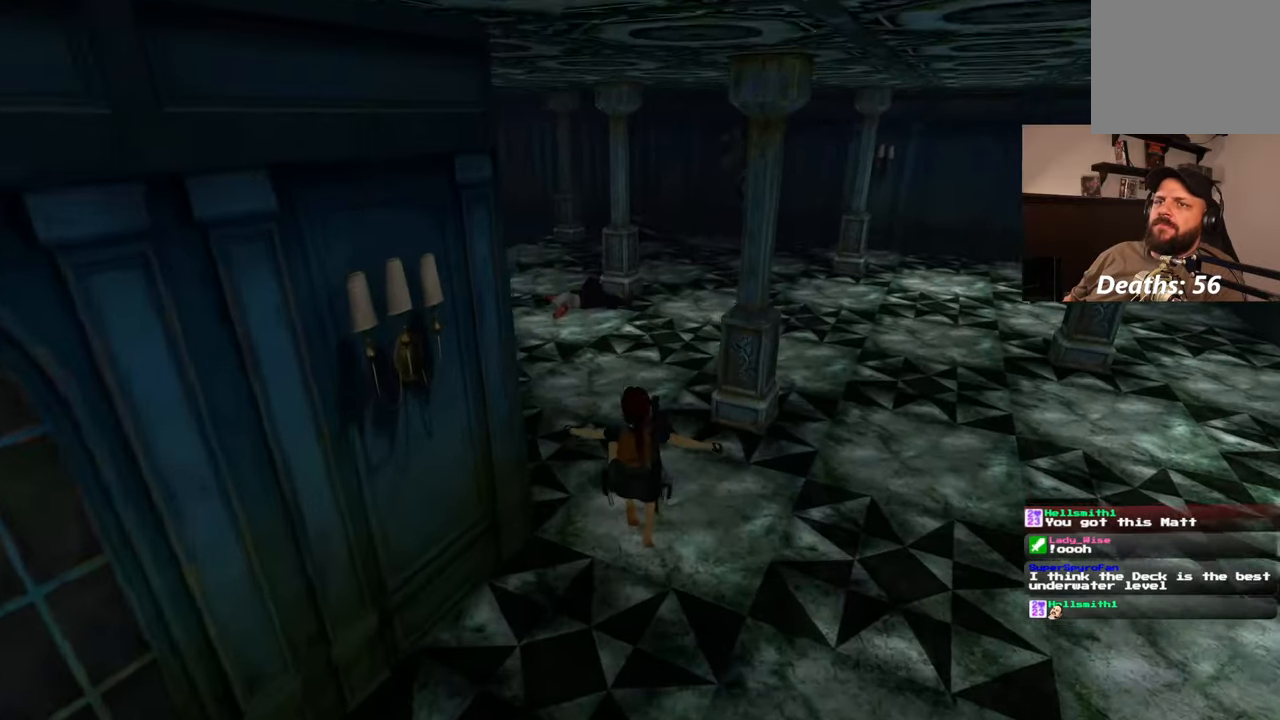
{"buttons": [], "left_stick": "up", "right_stick": "left"}